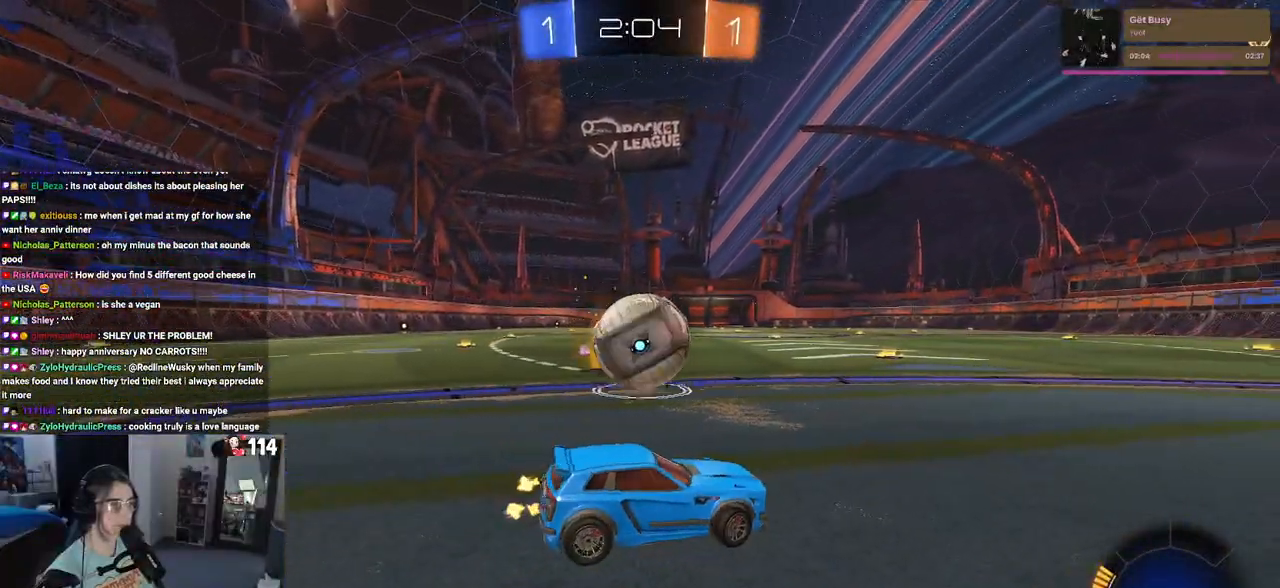
Gameplay with a controller (PlayStation layout); each line is a JSON object with the inputs held at the frame after it. "events" lists button and stick changes between this image and that frame as [ms after this image, input, new state], when the widget could be followed in between.
{"buttons": ["SQUARE"], "left_stick": "down-left", "right_stick": "center", "events": [[33, "left_stick", "center"], [67, "CROSS", "down"], [150, "left_stick", "up-left"], [183, "CROSS", "up"], [250, "CROSS", "down"], [283, "left_stick", "down-left"], [350, "CROSS", "up"], [350, "SQUARE", "down"], [383, "R2", "up"]]}
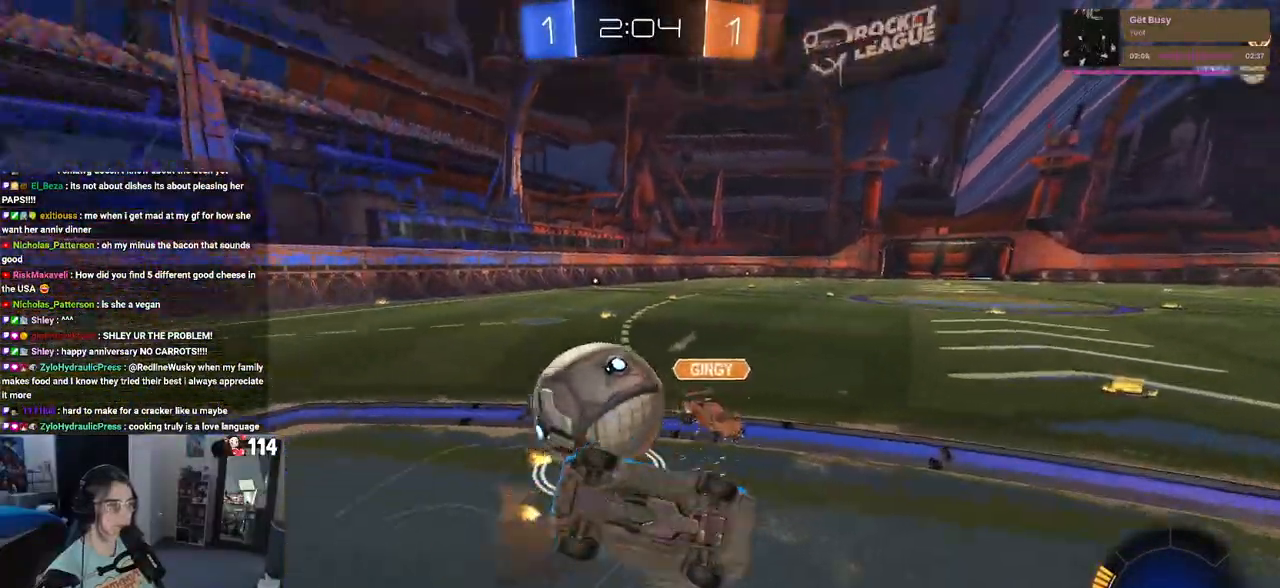
{"buttons": ["R1", "R2"], "left_stick": "up-left", "right_stick": "center", "events": [[217, "left_stick", "left"], [333, "R2", "down"], [333, "left_stick", "up-left"], [450, "R1", "down"], [467, "SQUARE", "up"]]}
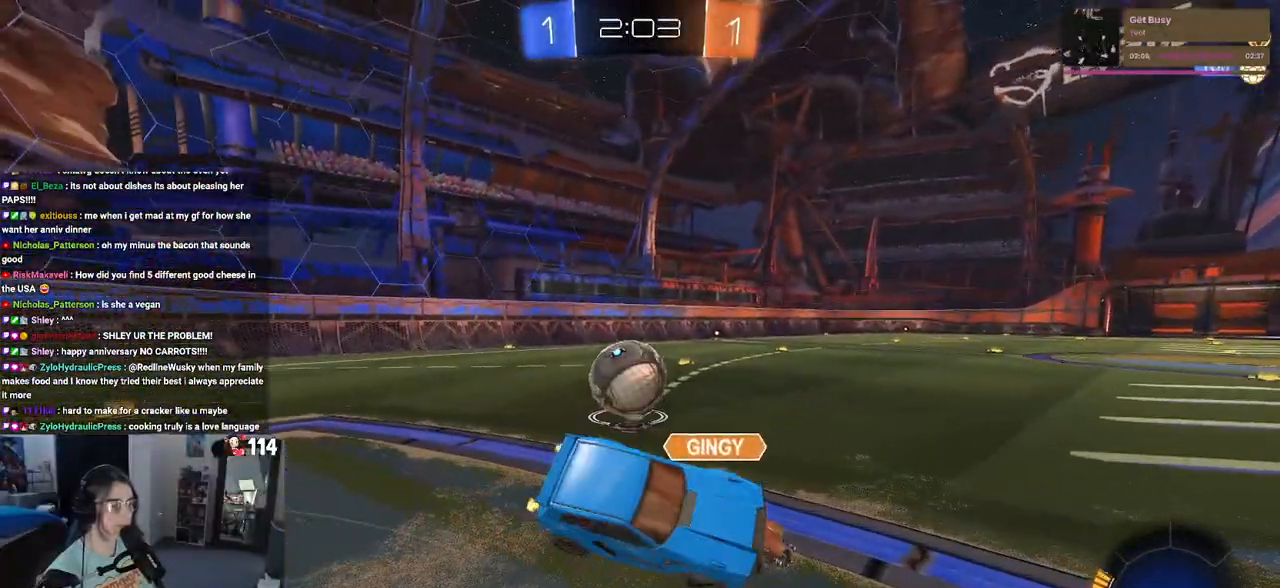
{"buttons": ["R1", "R2"], "left_stick": "up-left", "right_stick": "center", "events": [[283, "left_stick", "center"], [350, "left_stick", "up-left"]]}
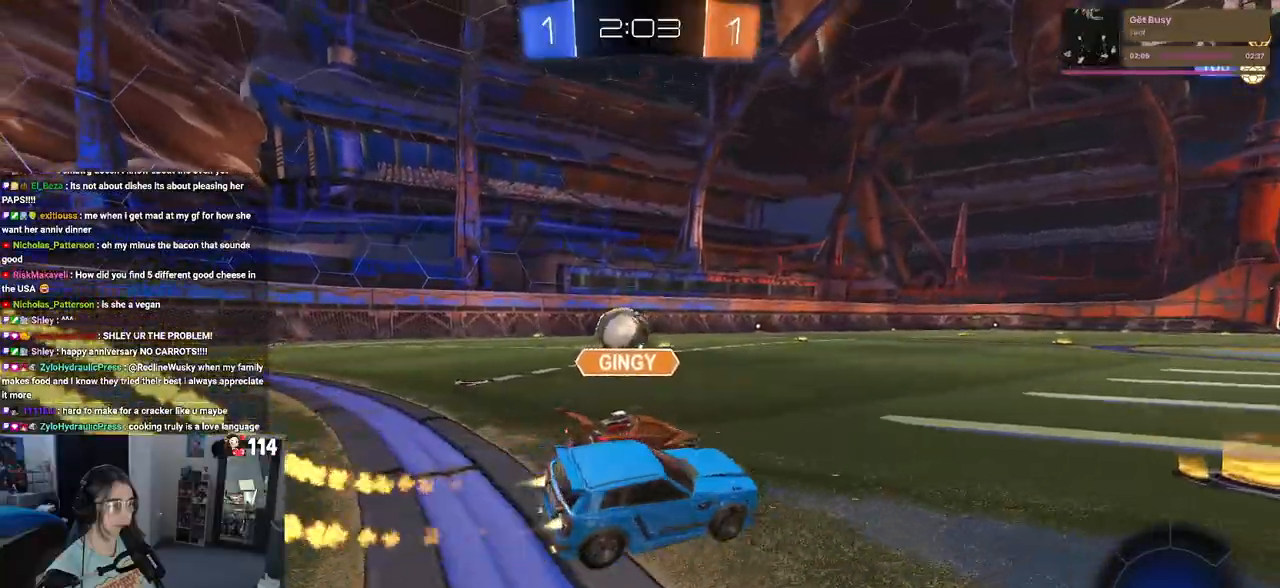
{"buttons": ["R1", "R2"], "left_stick": "center", "right_stick": "center", "events": [[300, "left_stick", "center"]]}
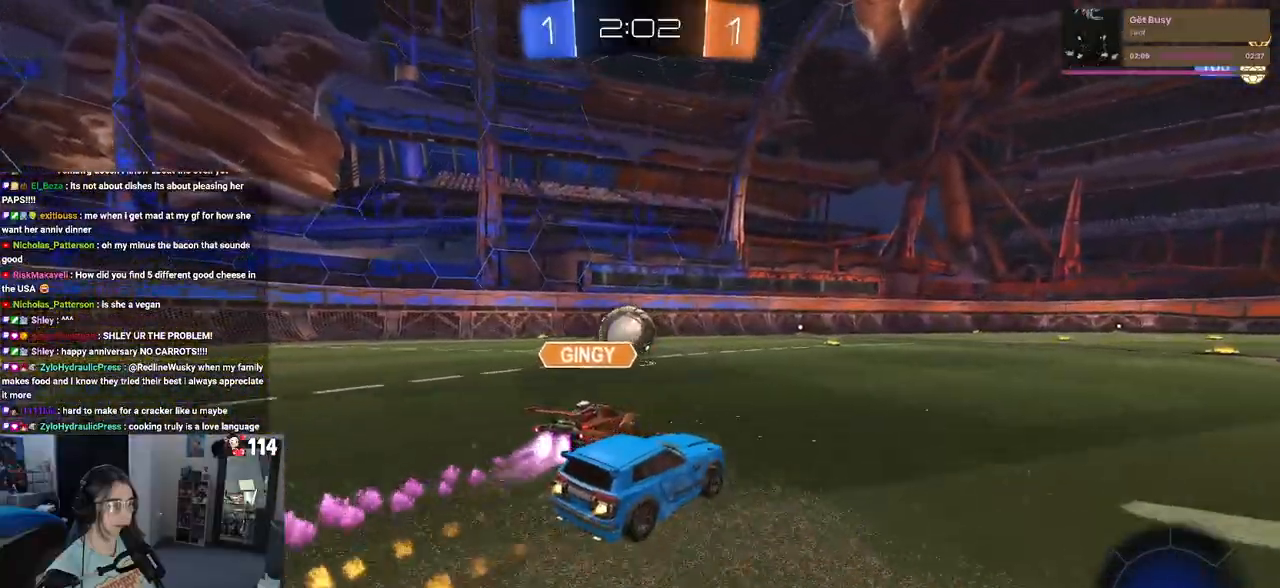
{"buttons": ["R1", "R2"], "left_stick": "center", "right_stick": "center", "events": [[67, "TRIANGLE", "down"], [67, "left_stick", "left"], [183, "TRIANGLE", "up"], [283, "left_stick", "center"]]}
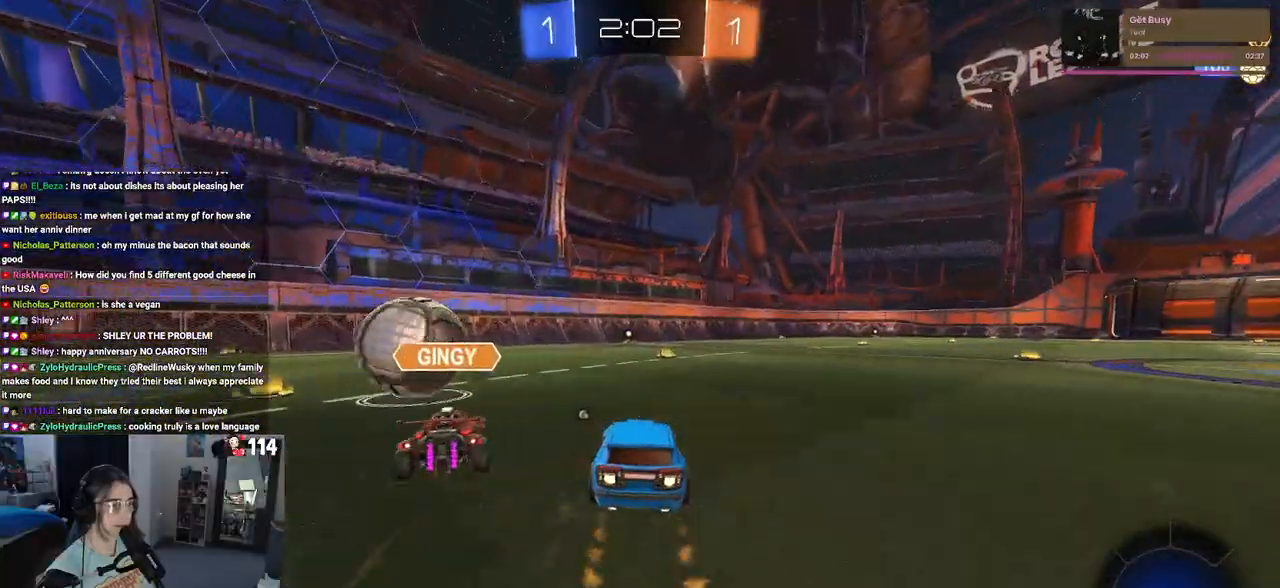
{"buttons": ["R2"], "left_stick": "center", "right_stick": "center", "events": [[450, "R1", "up"]]}
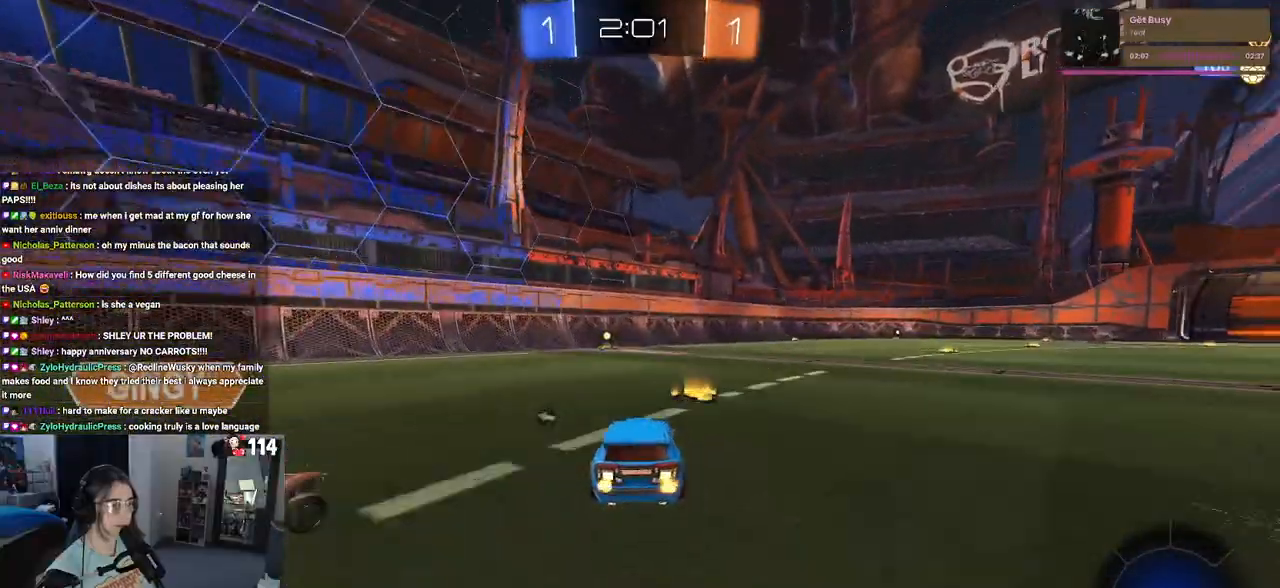
{"buttons": ["TRIANGLE", "R1", "R2"], "left_stick": "center", "right_stick": "center", "events": [[100, "R1", "down"], [483, "TRIANGLE", "down"]]}
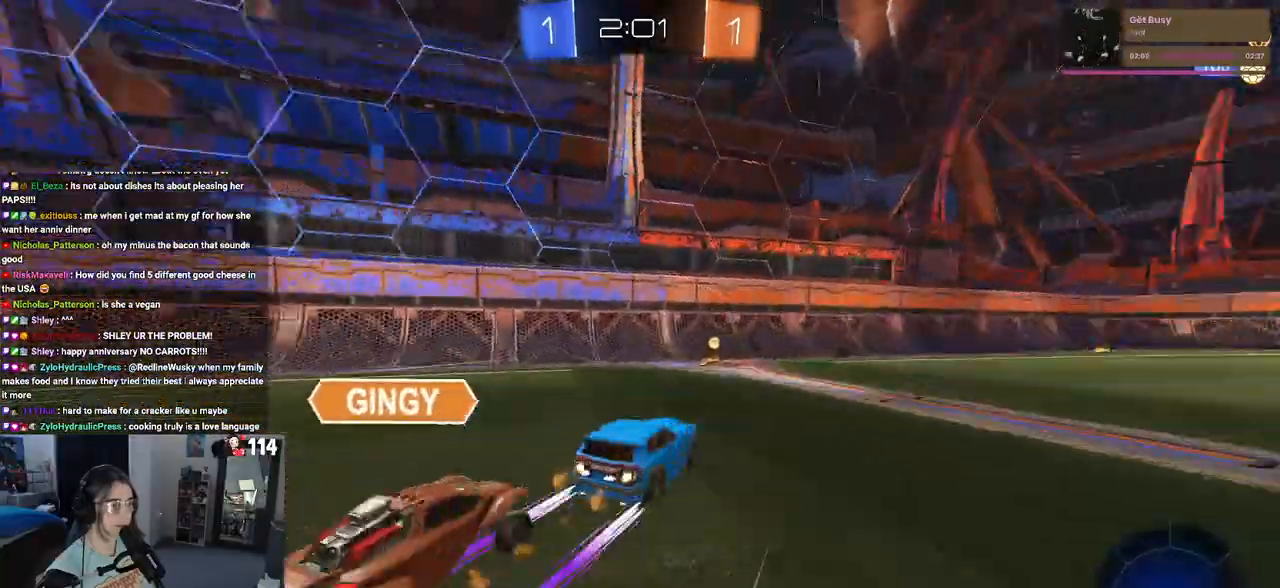
{"buttons": ["R1", "R2"], "left_stick": "left", "right_stick": "center", "events": [[117, "TRIANGLE", "up"], [133, "left_stick", "left"], [250, "SQUARE", "down"], [367, "SQUARE", "up"]]}
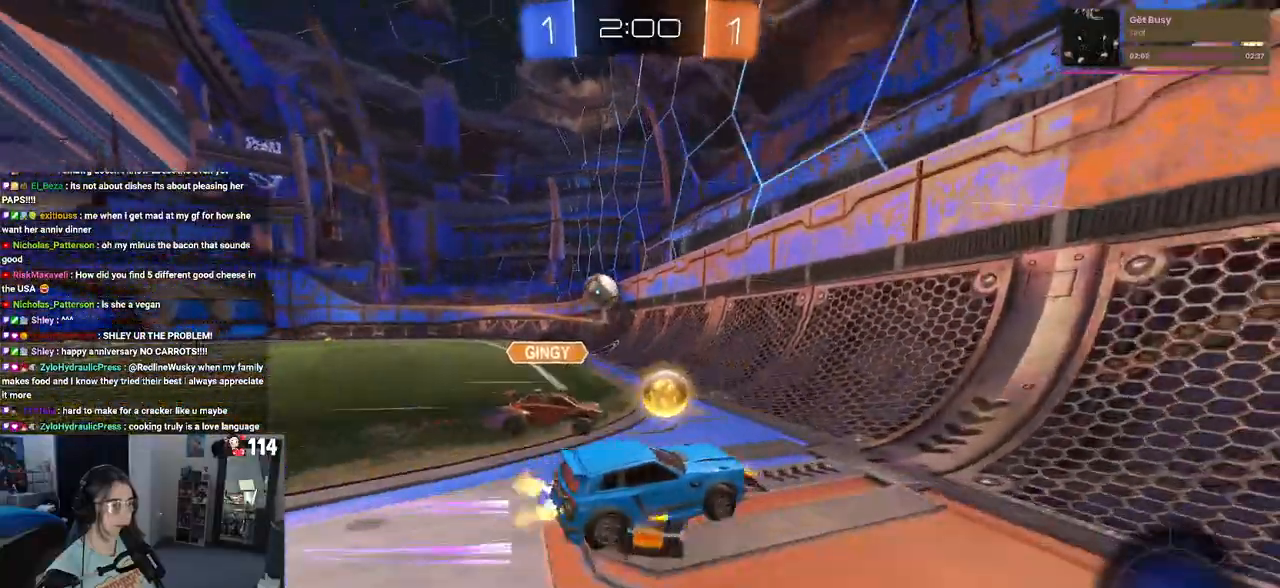
{"buttons": ["R2"], "left_stick": "left", "right_stick": "center", "events": [[400, "R1", "up"]]}
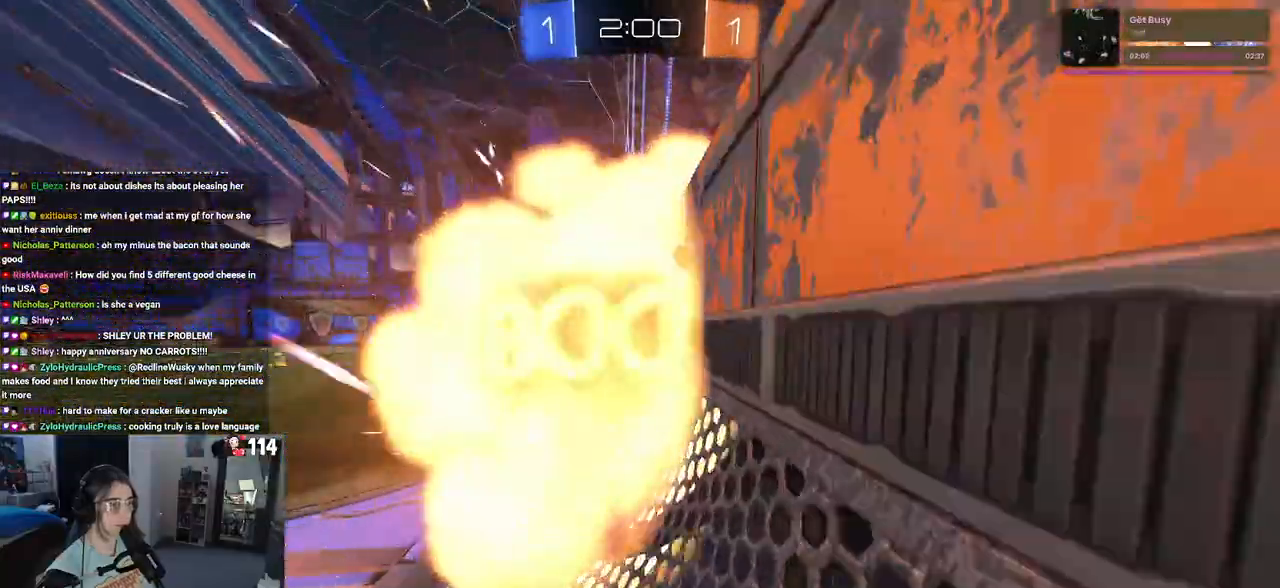
{"buttons": ["R2"], "left_stick": "center", "right_stick": "center", "events": [[167, "left_stick", "center"], [250, "R2", "up"], [450, "R2", "down"]]}
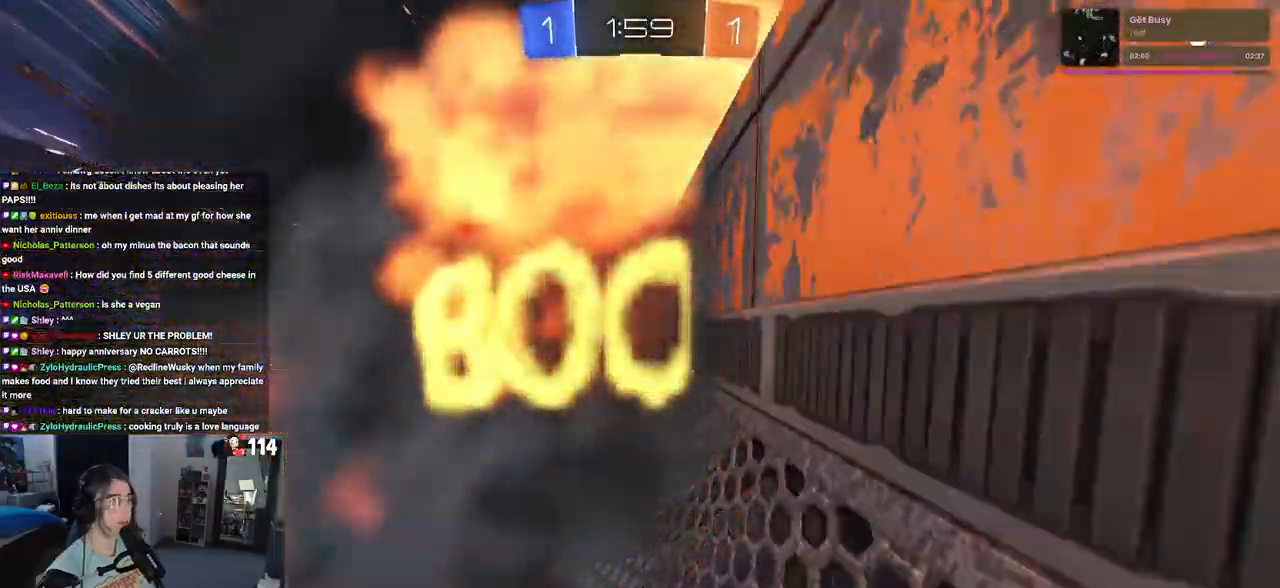
{"buttons": ["R2"], "left_stick": "center", "right_stick": "center", "events": []}
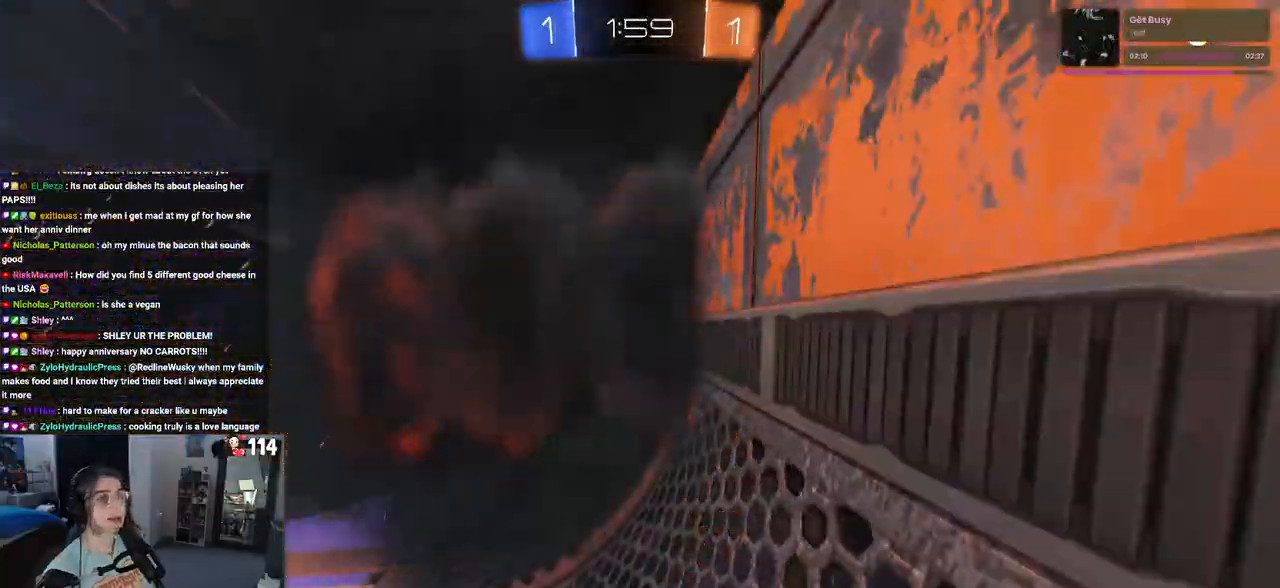
{"buttons": ["R2"], "left_stick": "center", "right_stick": "center", "events": [[200, "R1", "down"], [467, "R1", "up"]]}
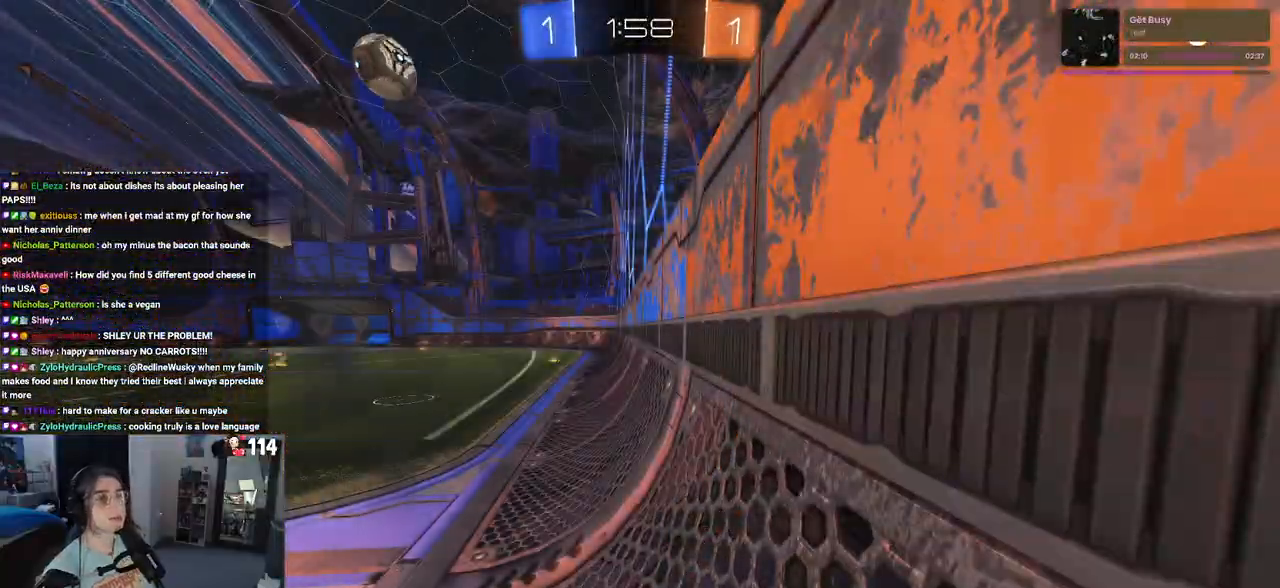
{"buttons": ["R2"], "left_stick": "center", "right_stick": "center", "events": []}
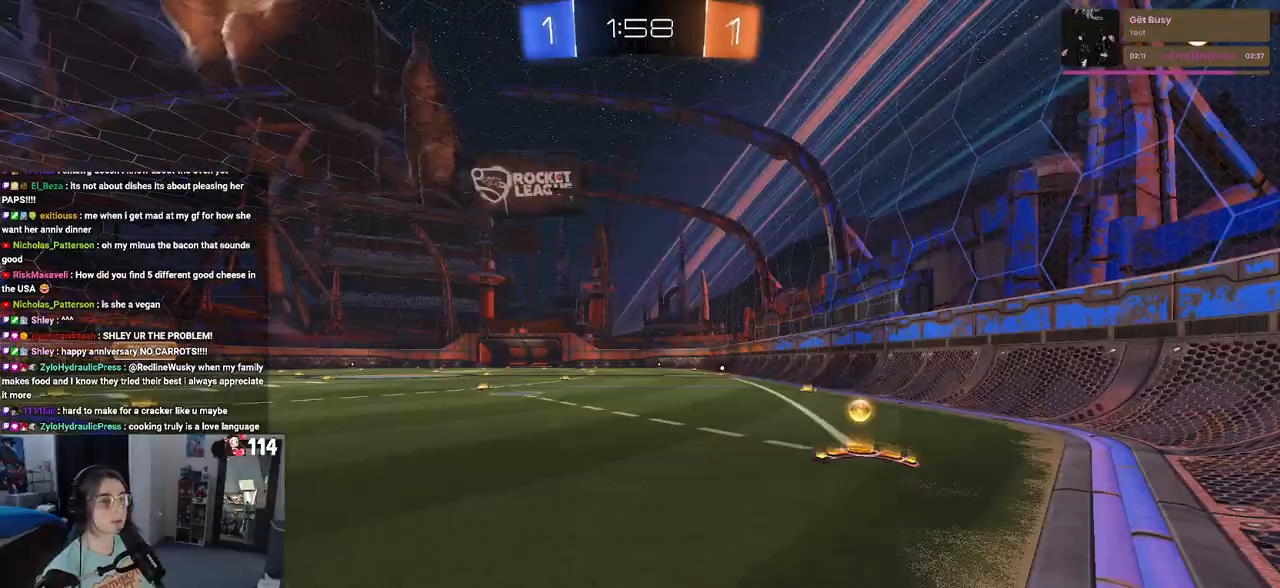
{"buttons": ["R2"], "left_stick": "left", "right_stick": "center", "events": [[350, "left_stick", "left"]]}
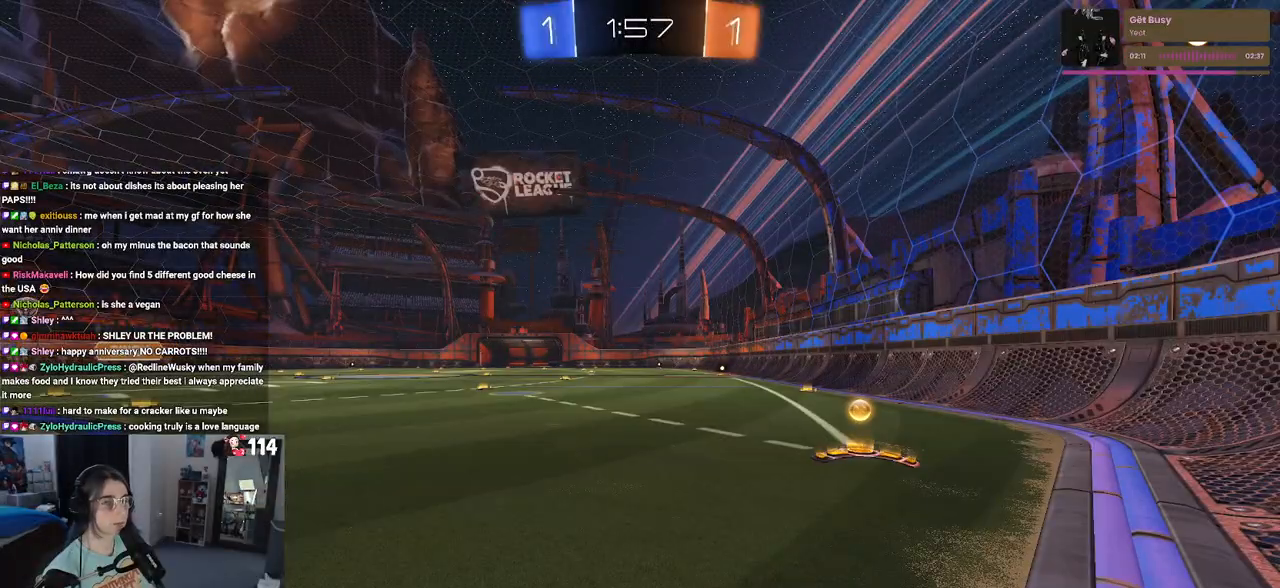
{"buttons": ["R1", "R2"], "left_stick": "left", "right_stick": "center", "events": [[233, "R1", "down"]]}
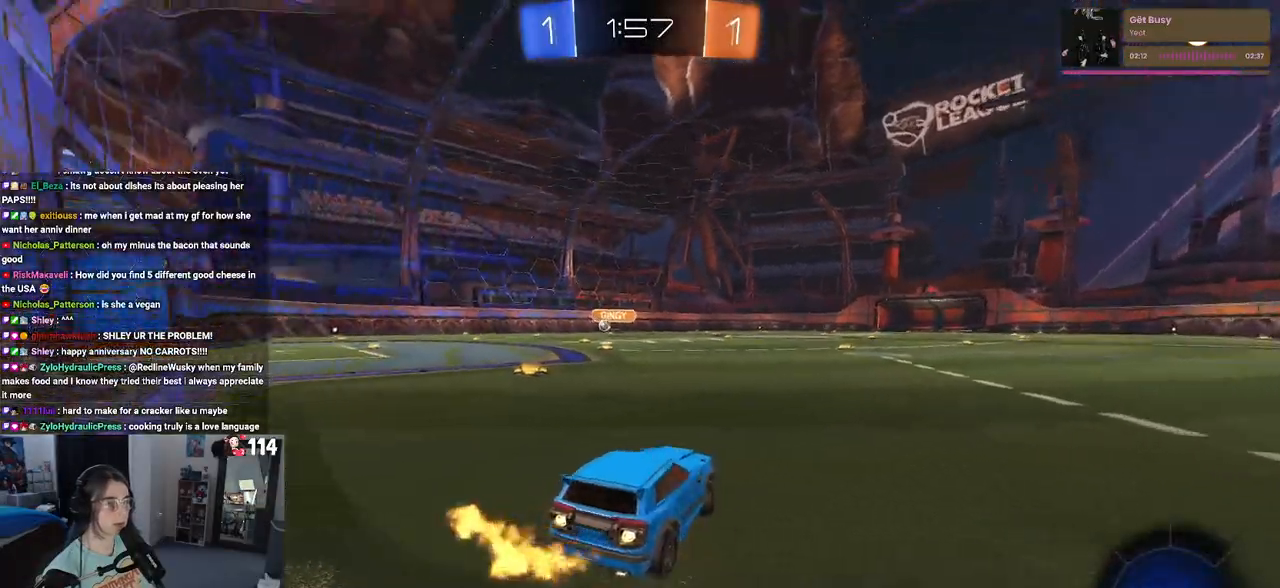
{"buttons": ["R1", "R2"], "left_stick": "right", "right_stick": "center", "events": [[383, "left_stick", "center"], [433, "left_stick", "right"]]}
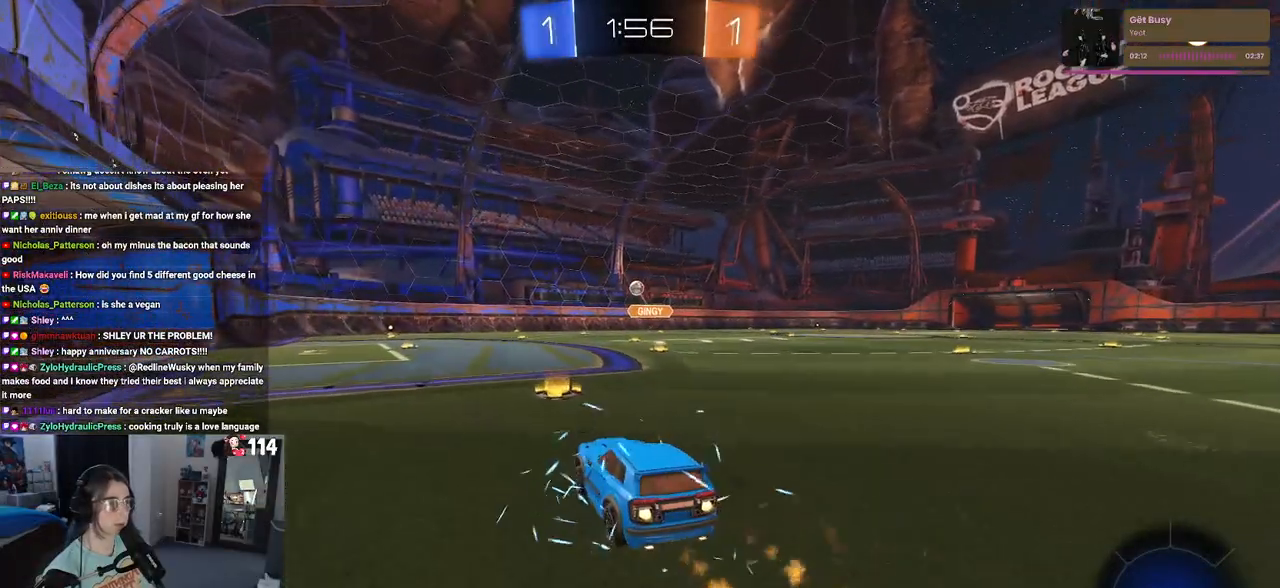
{"buttons": ["L2"], "left_stick": "left", "right_stick": "center", "events": [[33, "left_stick", "center"], [67, "R1", "up"], [100, "left_stick", "left"], [383, "L2", "down"], [383, "R2", "up"]]}
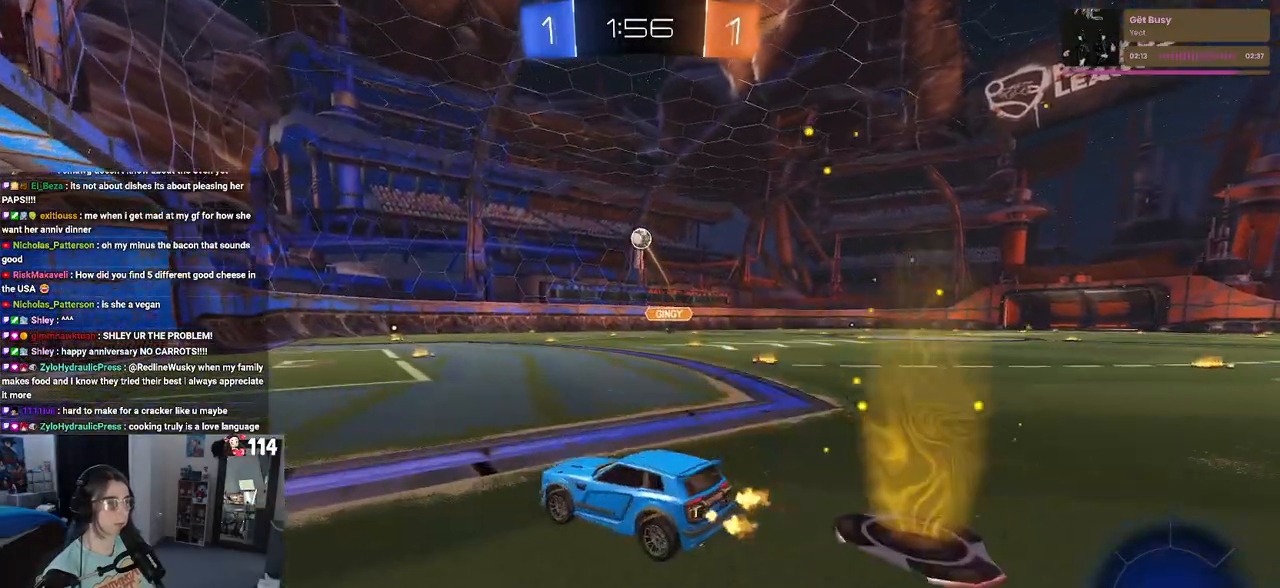
{"buttons": ["R2"], "left_stick": "left", "right_stick": "center", "events": [[83, "R2", "down"], [100, "L2", "up"]]}
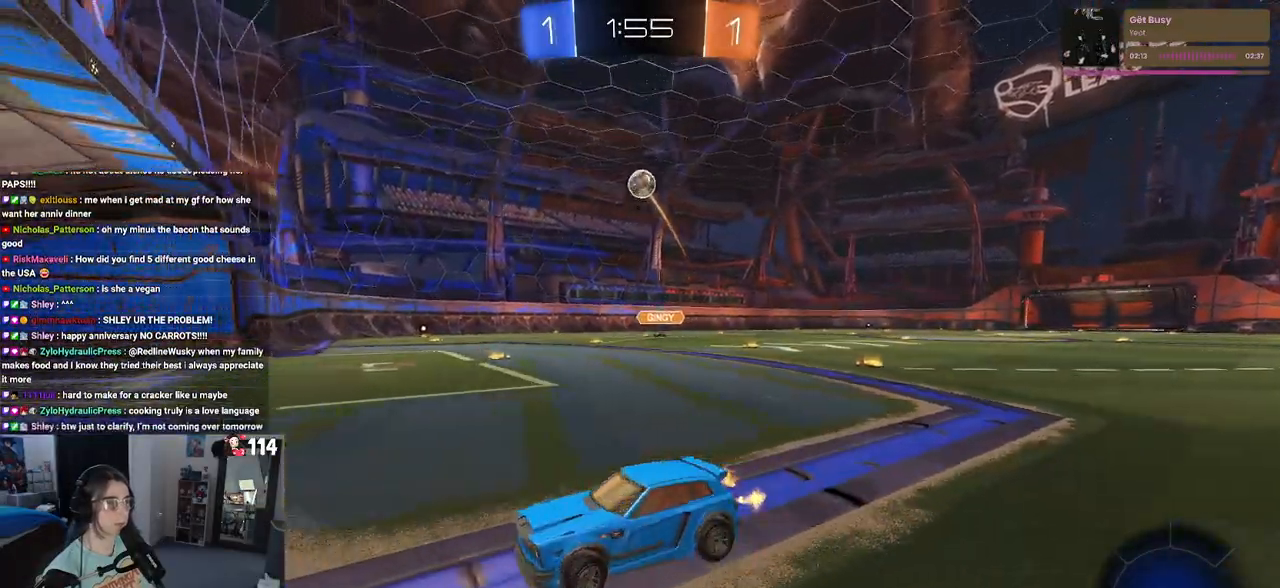
{"buttons": ["R2"], "left_stick": "right", "right_stick": "center", "events": [[83, "left_stick", "down-right"], [250, "left_stick", "center"], [483, "left_stick", "right"]]}
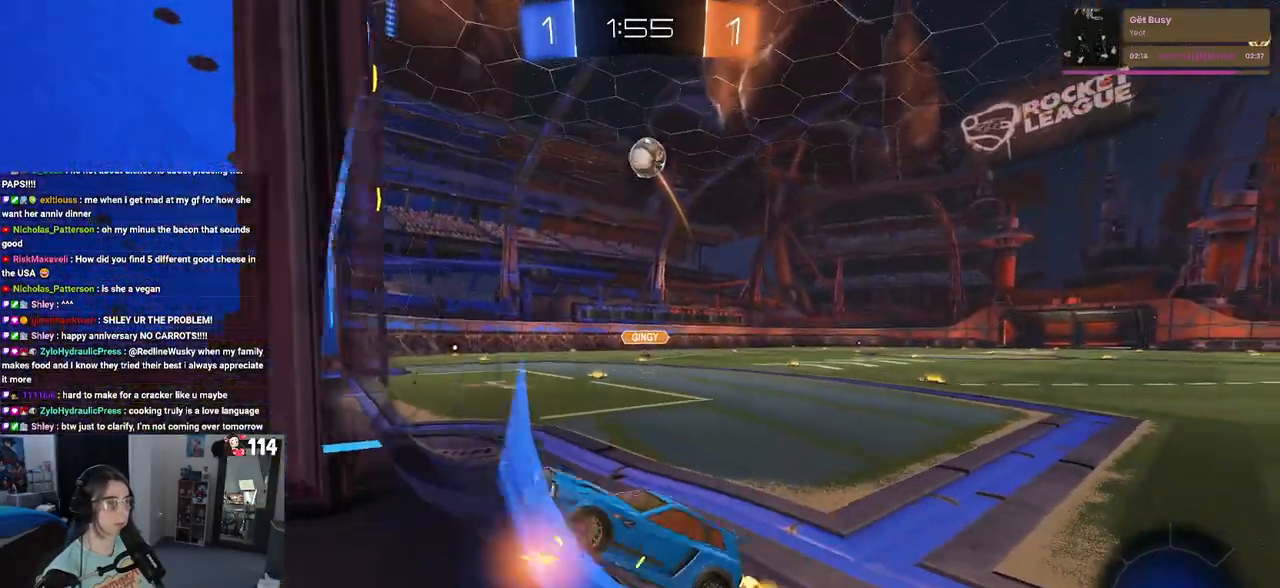
{"buttons": ["R2"], "left_stick": "center", "right_stick": "center", "events": [[300, "left_stick", "center"]]}
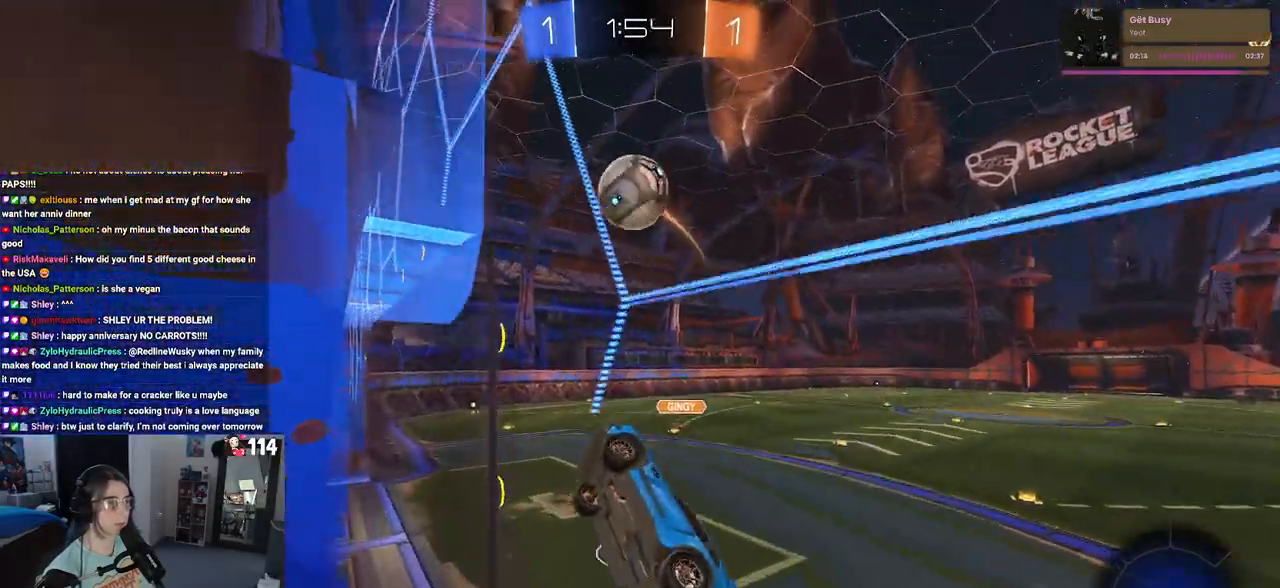
{"buttons": [], "left_stick": "center", "right_stick": "center", "events": [[50, "left_stick", "left"], [150, "R1", "down"], [183, "CROSS", "down"], [200, "left_stick", "up-right"], [250, "CROSS", "up"], [283, "CROSS", "down"], [367, "CROSS", "up"], [367, "R1", "up"], [400, "left_stick", "center"], [450, "R2", "up"]]}
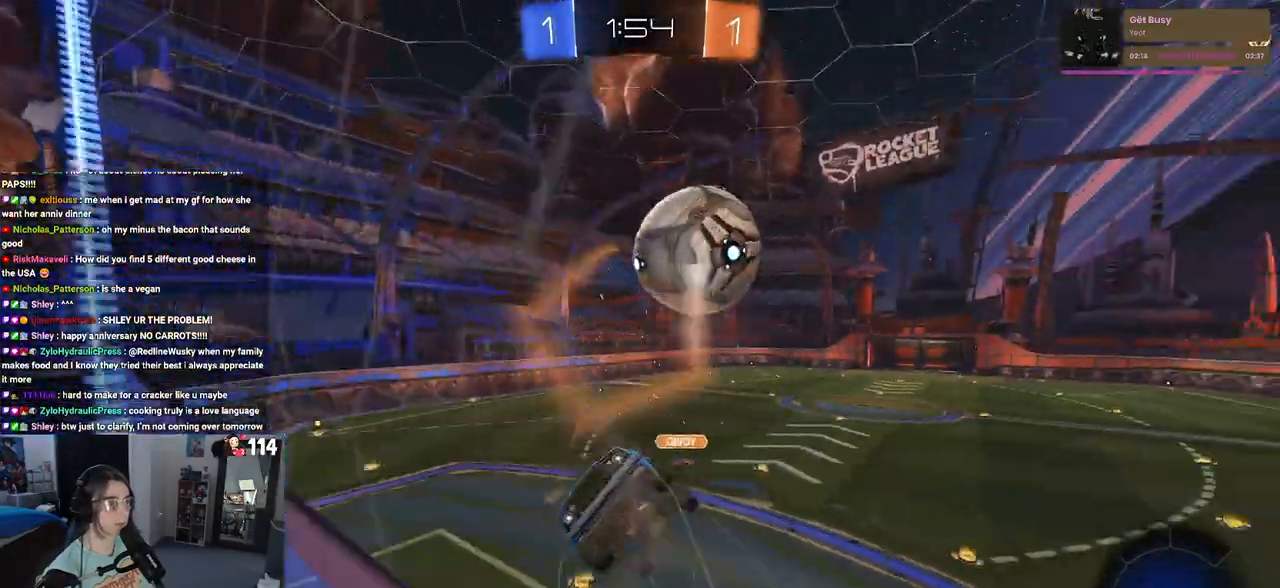
{"buttons": ["R2"], "left_stick": "right", "right_stick": "center", "events": [[283, "left_stick", "right"], [433, "R2", "down"]]}
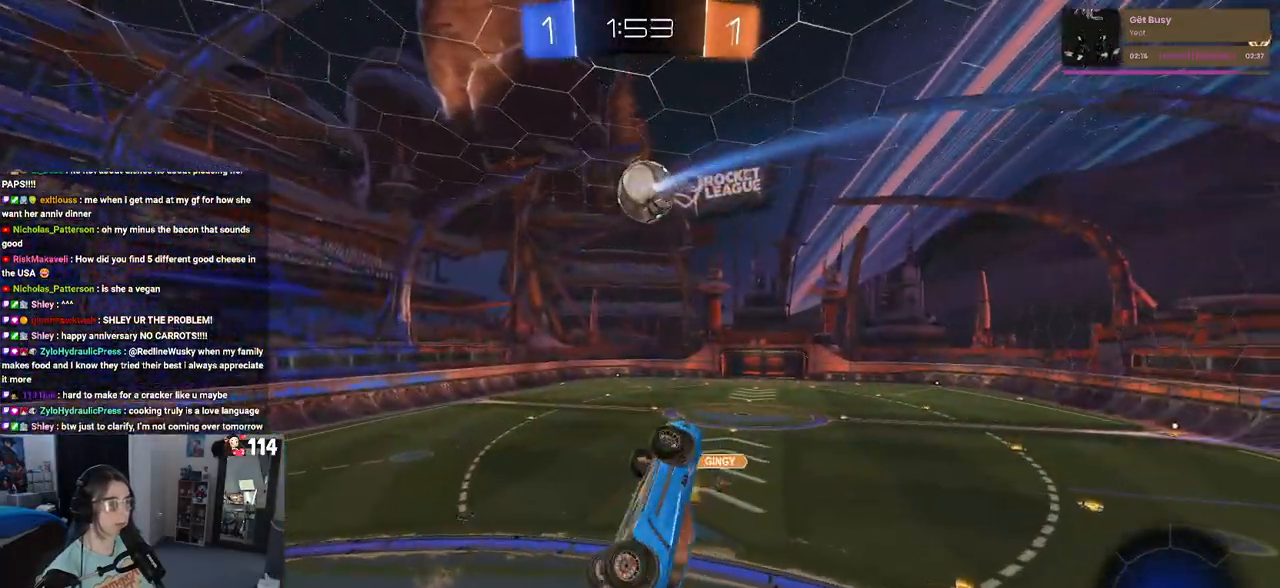
{"buttons": ["SQUARE", "R2"], "left_stick": "left", "right_stick": "center", "events": [[367, "left_stick", "center"], [450, "left_stick", "left"], [483, "SQUARE", "down"]]}
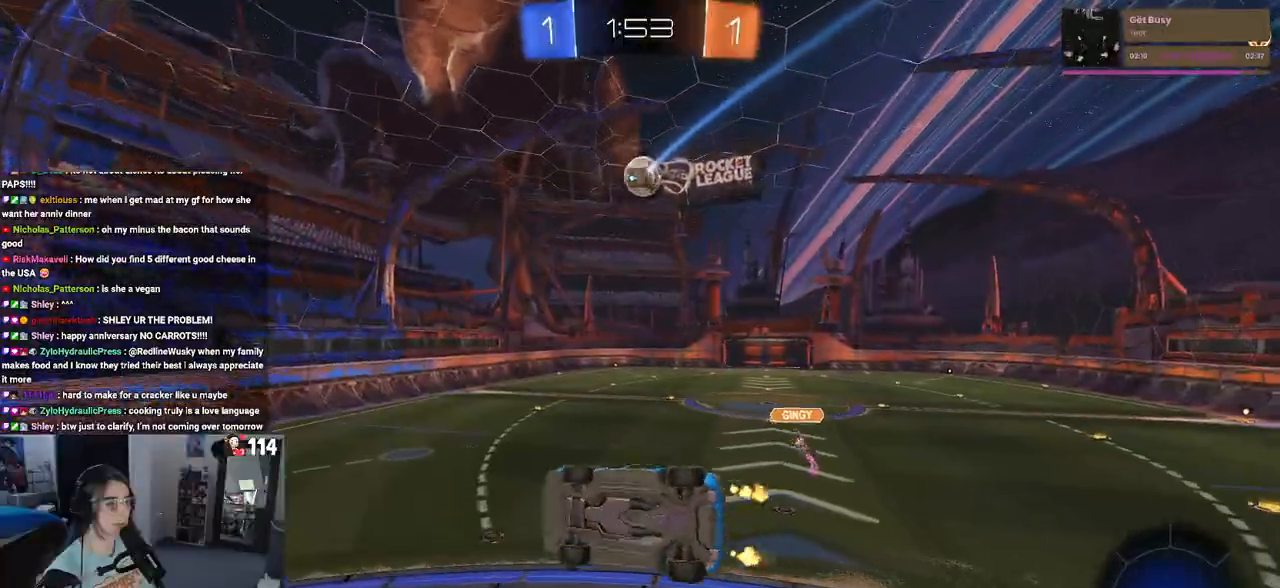
{"buttons": ["R2"], "left_stick": "center", "right_stick": "center", "events": [[100, "left_stick", "down-left"], [200, "SQUARE", "up"], [283, "left_stick", "center"]]}
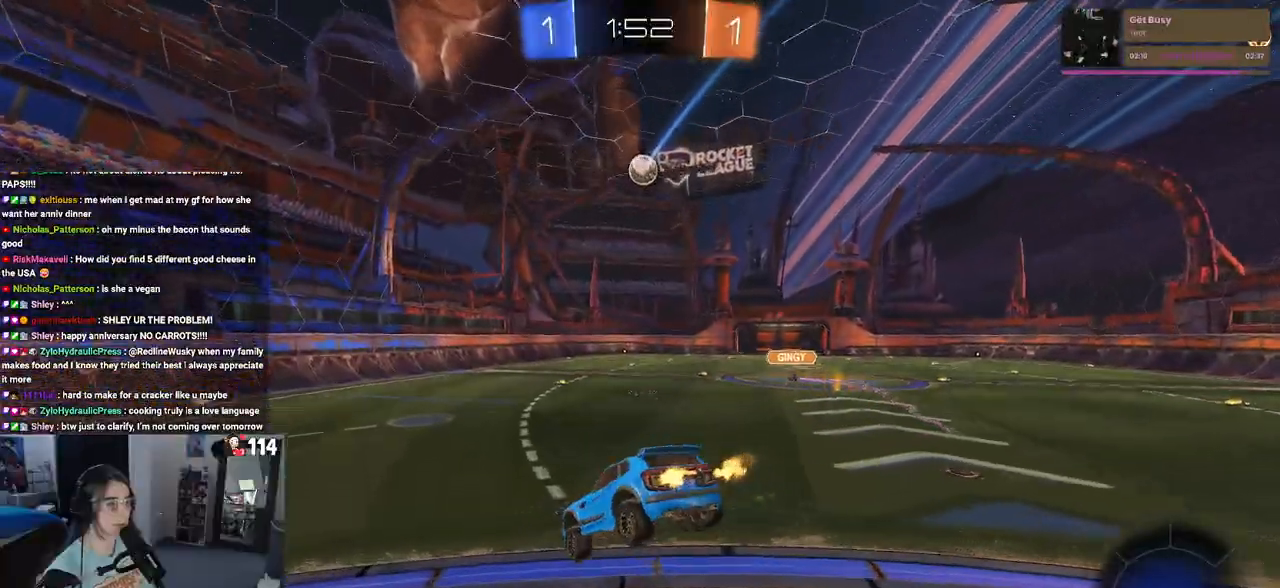
{"buttons": ["R1", "R2"], "left_stick": "left", "right_stick": "center", "events": [[50, "left_stick", "down-left"], [217, "TRIANGLE", "down"], [217, "left_stick", "left"], [350, "TRIANGLE", "up"], [417, "R1", "down"]]}
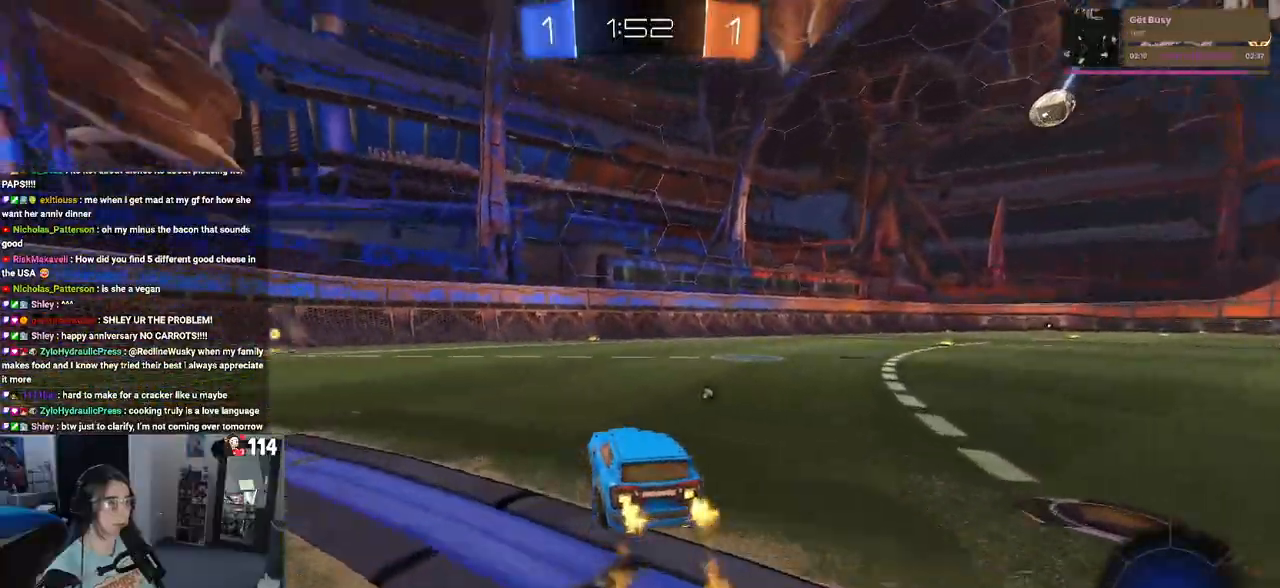
{"buttons": ["R1", "R2"], "left_stick": "center", "right_stick": "center", "events": [[217, "TRIANGLE", "down"], [333, "TRIANGLE", "up"], [400, "left_stick", "center"]]}
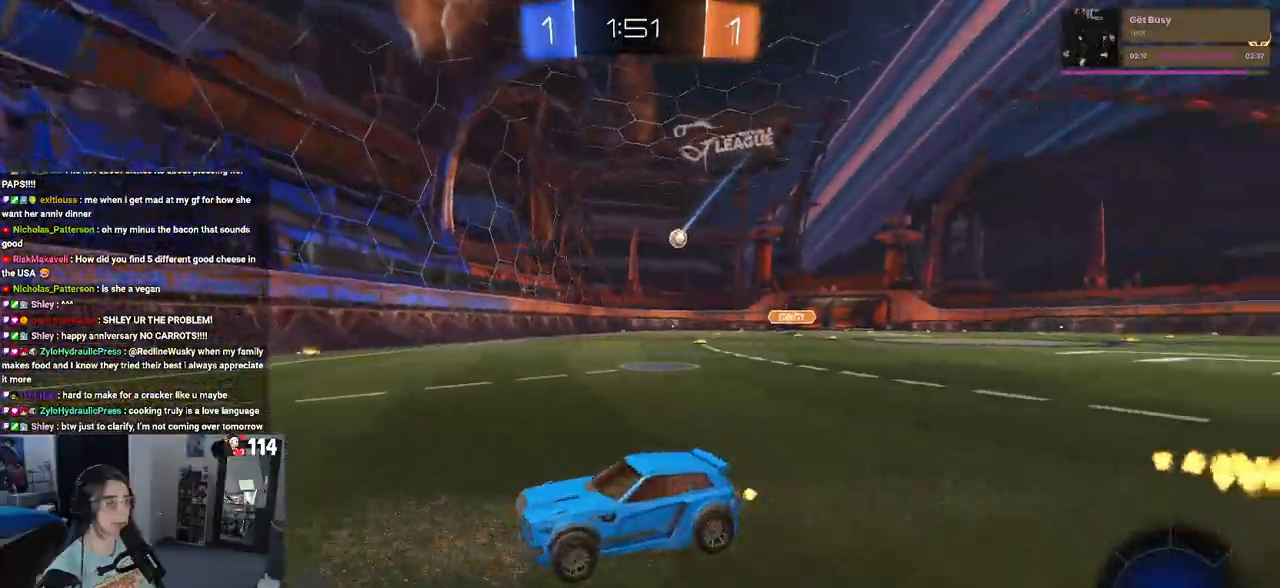
{"buttons": ["SQUARE", "R1", "R2"], "left_stick": "right", "right_stick": "center"}
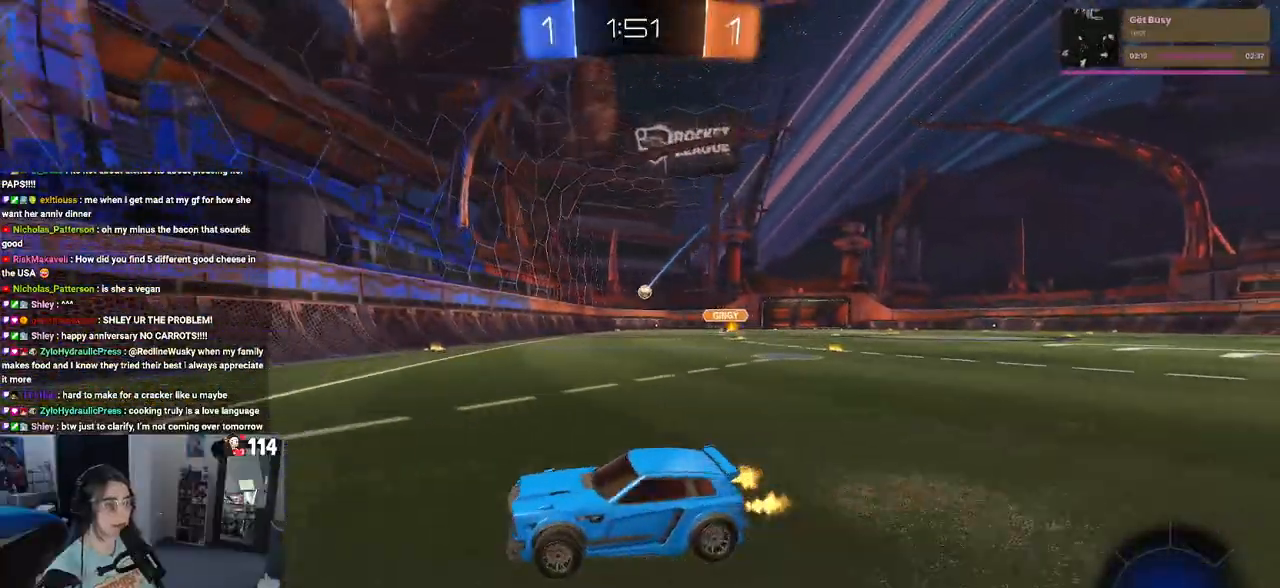
{"buttons": ["R1", "R2"], "left_stick": "right", "right_stick": "center", "events": [[33, "SQUARE", "up"]]}
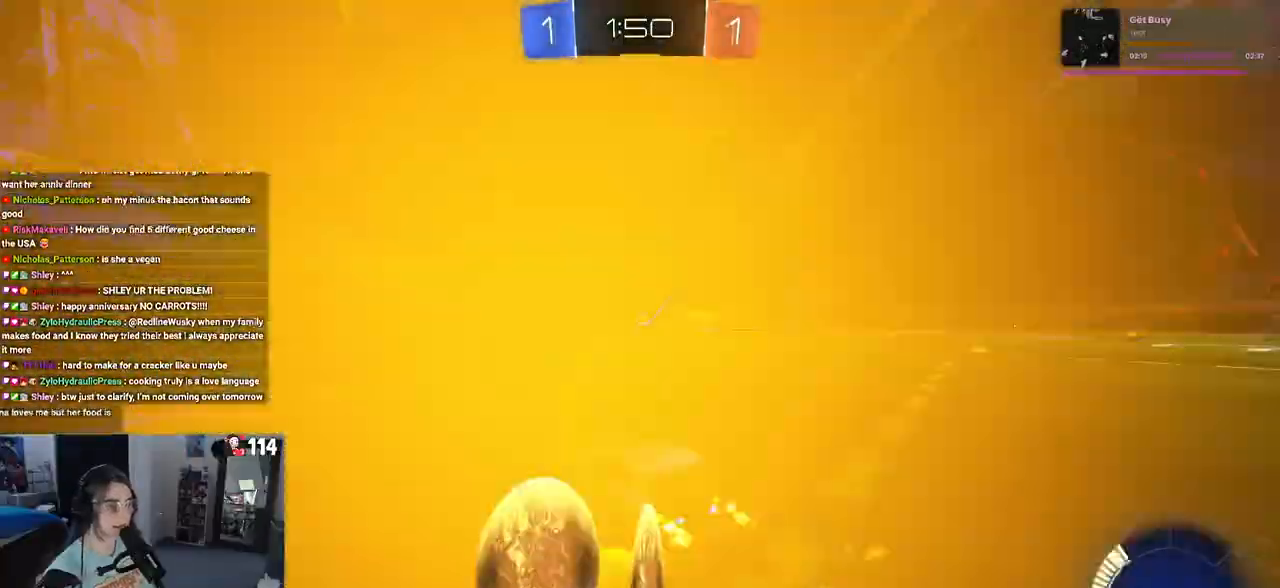
{"buttons": ["SQUARE", "R1", "R2"], "left_stick": "down-right", "right_stick": "center", "events": [[133, "CROSS", "down"], [133, "left_stick", "center"], [200, "left_stick", "up-right"], [217, "CROSS", "up"], [283, "CROSS", "down"], [333, "SQUARE", "down"], [350, "CROSS", "up"], [383, "left_stick", "down"], [500, "left_stick", "down-right"]]}